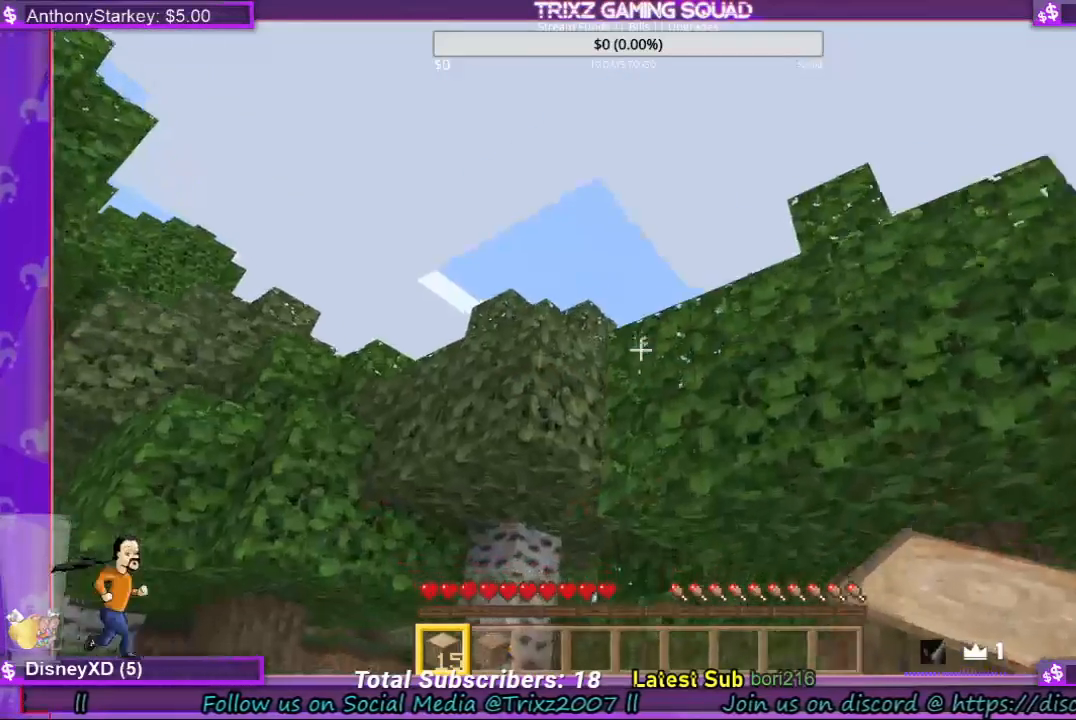
Gameplay with keyboard and mouse; each line is a JSON object with the keys and mouse buttons held at the frame after it. "events" lists presses ("down") and releases ("up") of "a", "ctrl", "d", "e", "f", "q", "r", "s", "shift", "space", "tab", "w", "mouse_left", "mouse_wheel", "mouse_right" and "mouse_mb4" between this image and that frame as [ms after this image, input, new state], when the widget could be followed in between. "mouse_left", "mouse_wheel", "mouse_right", "mouse_mb4" = the "left", "wheel", "right", "mb4" buttons of the "mouse" list. No other keys are recorded. Fast repeated clicks can show as one long hold. "wheel" means that the mouse wheel is clicked or scrolled. Mouse movement is not recorded.
{"keys": ["w"], "mouse": [], "events": [[300, "w", "up"], [467, "w", "down"]]}
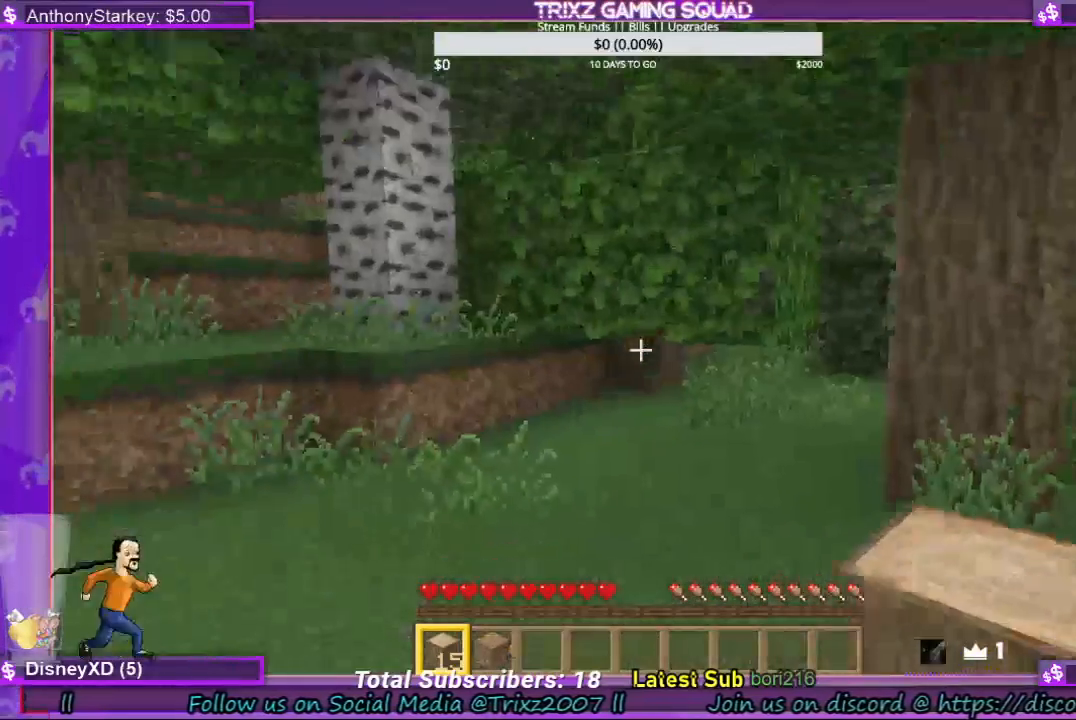
{"keys": ["a", "w"], "mouse": [], "events": [[400, "a", "down"]]}
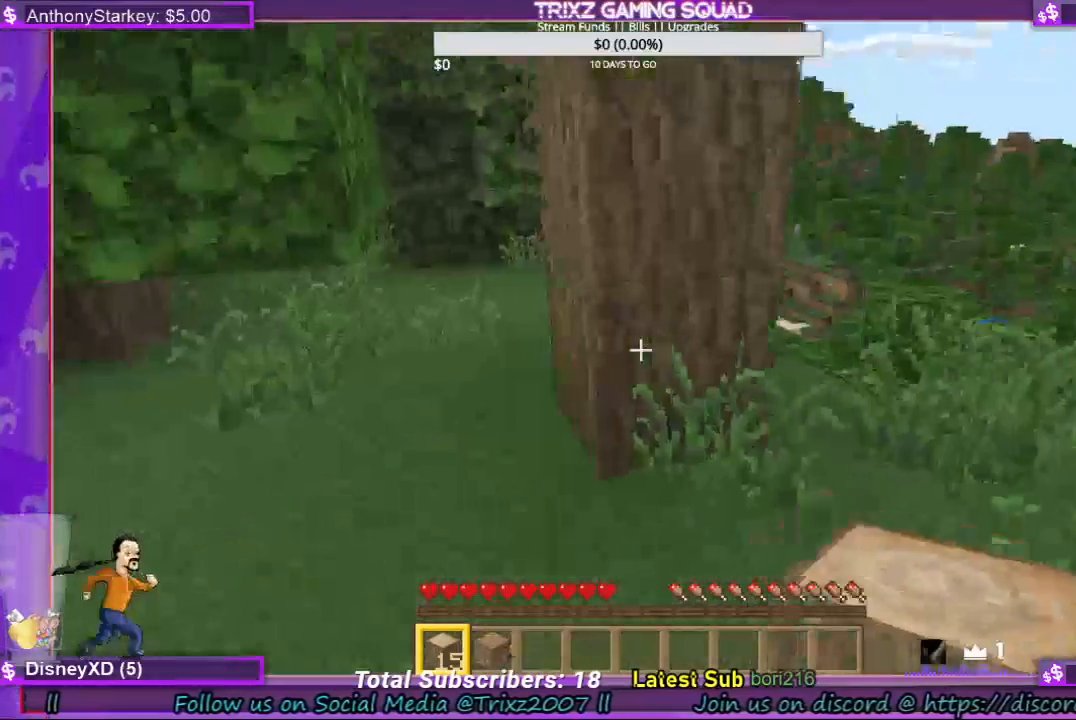
{"keys": ["a", "w"], "mouse": ["left"], "events": [[33, "mouse_left", "down"], [167, "a", "up"], [167, "w", "up"], [333, "a", "down"], [433, "w", "down"]]}
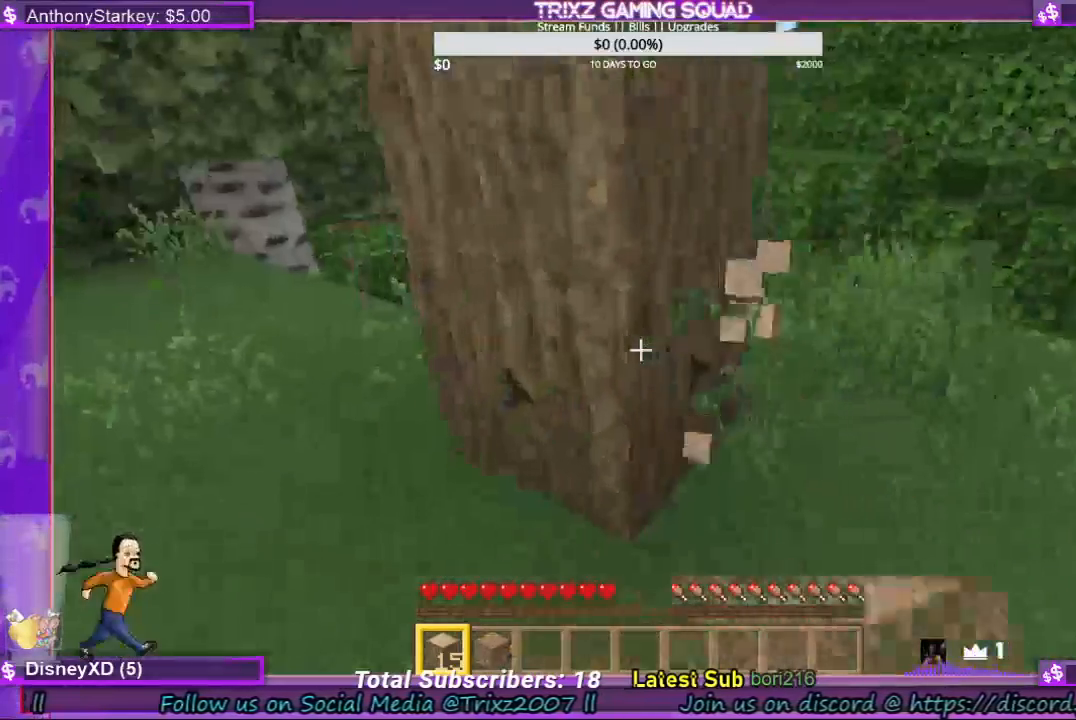
{"keys": [], "mouse": ["left"], "events": [[67, "a", "up"], [67, "w", "up"], [467, "a", "down"], [500, "a", "up"]]}
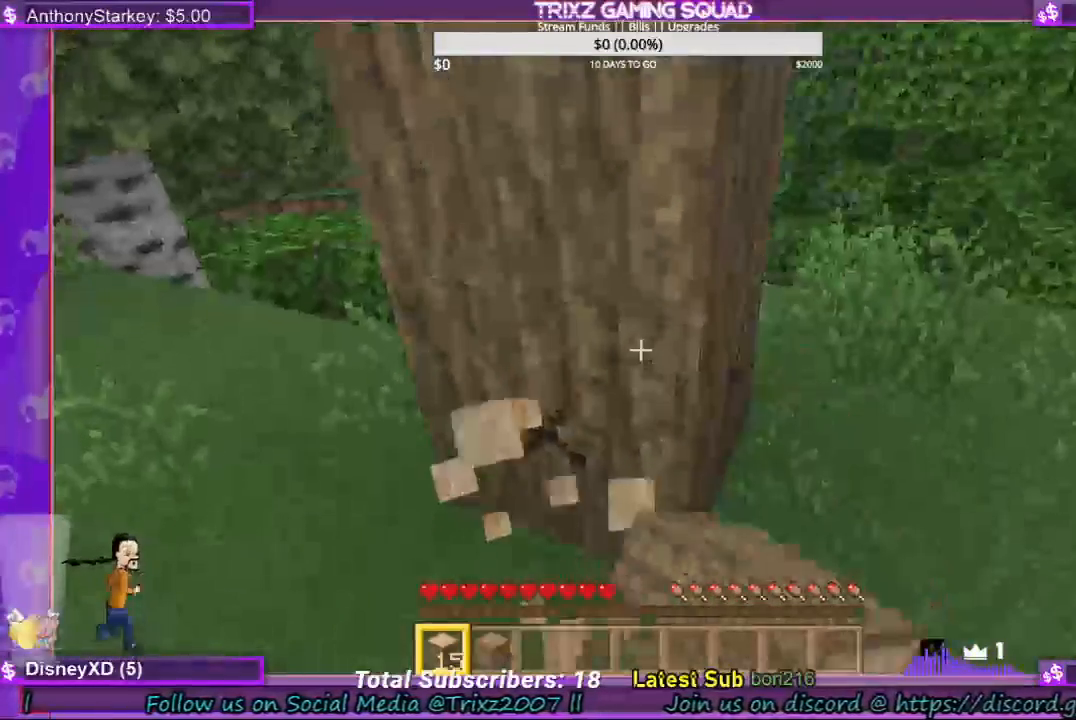
{"keys": ["a"], "mouse": ["left"], "events": [[300, "a", "down"], [333, "a", "up"], [500, "a", "down"]]}
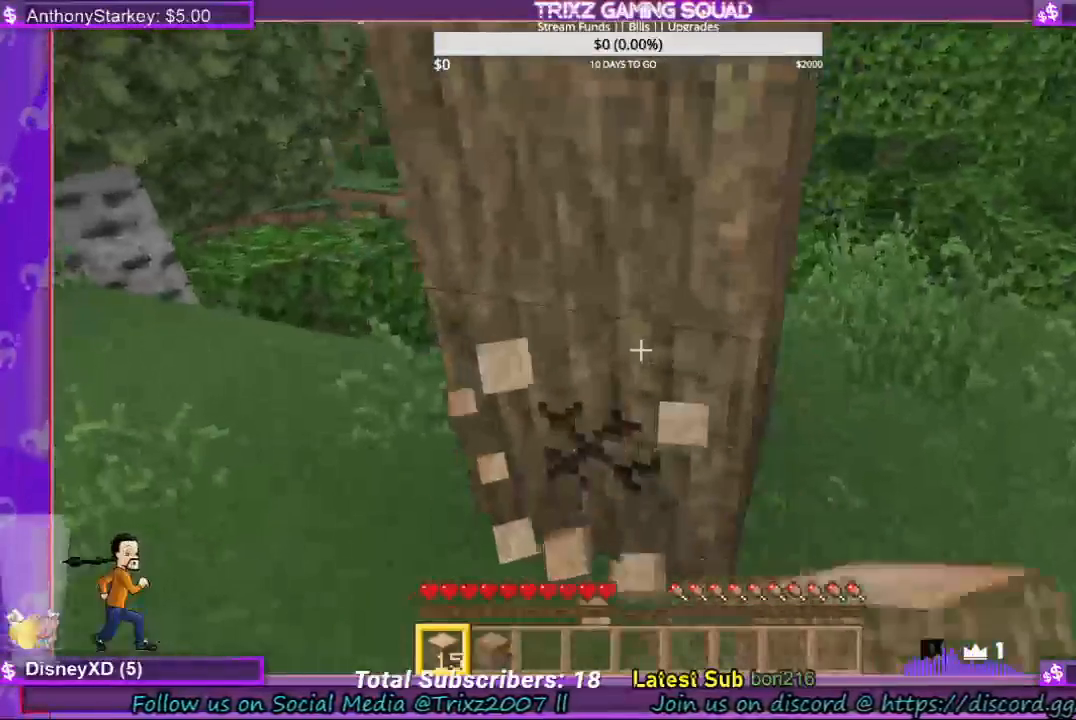
{"keys": [], "mouse": ["left"], "events": [[33, "a", "up"]]}
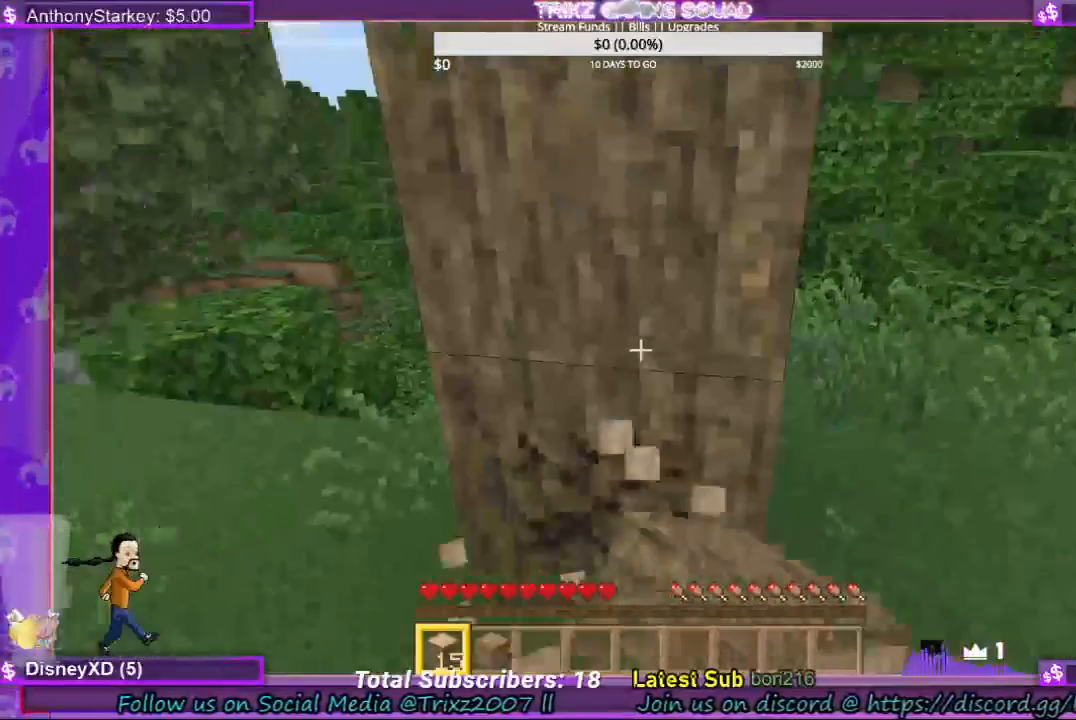
{"keys": [], "mouse": ["left"], "events": []}
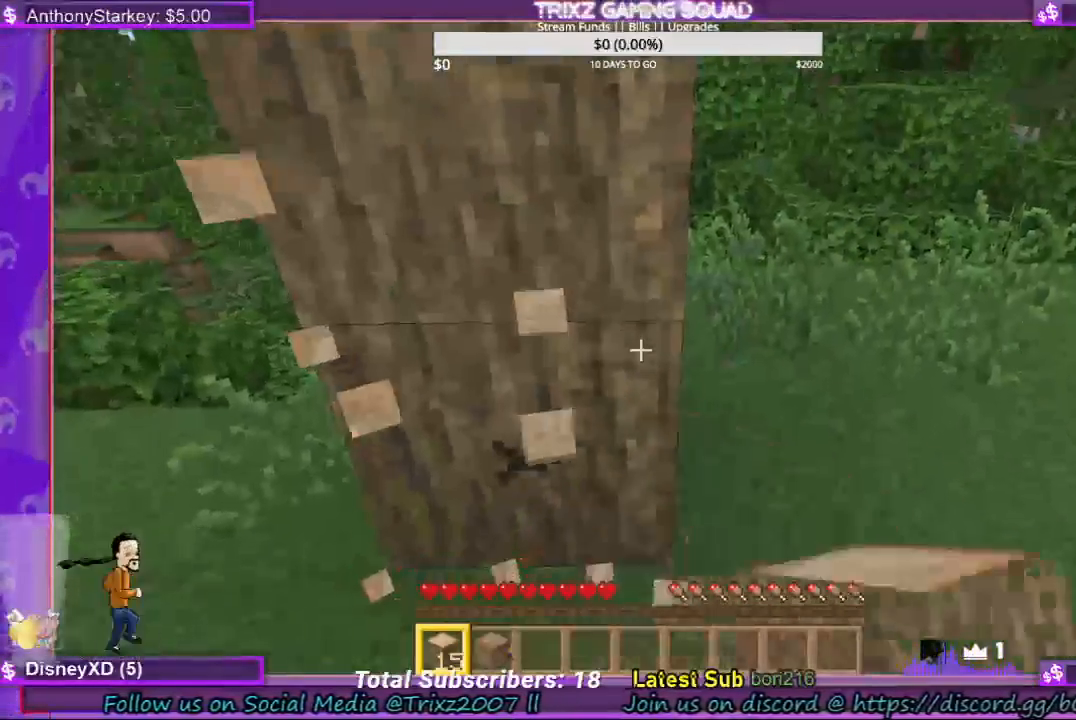
{"keys": [], "mouse": ["left"], "events": []}
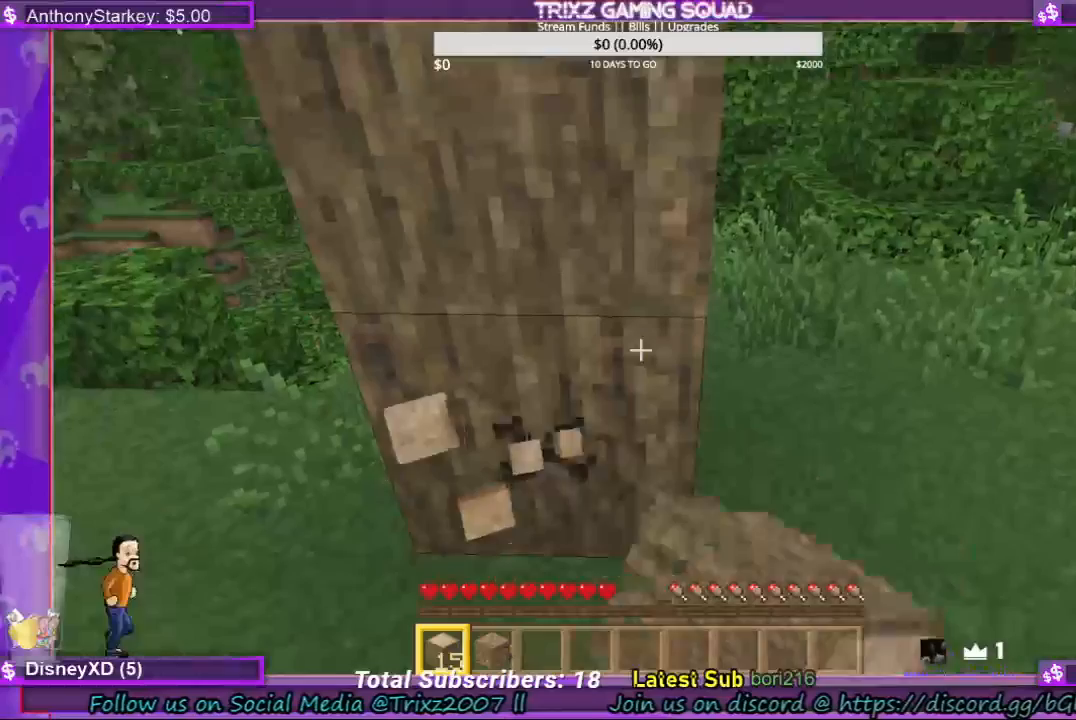
{"keys": [], "mouse": ["left"], "events": []}
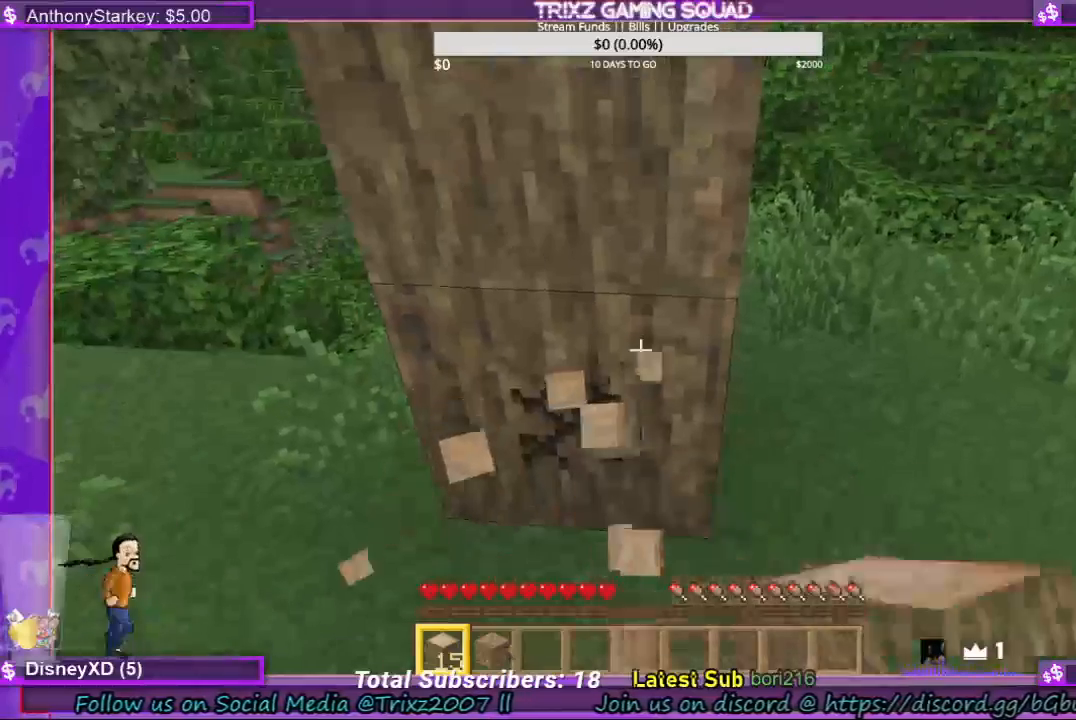
{"keys": [], "mouse": ["left"], "events": []}
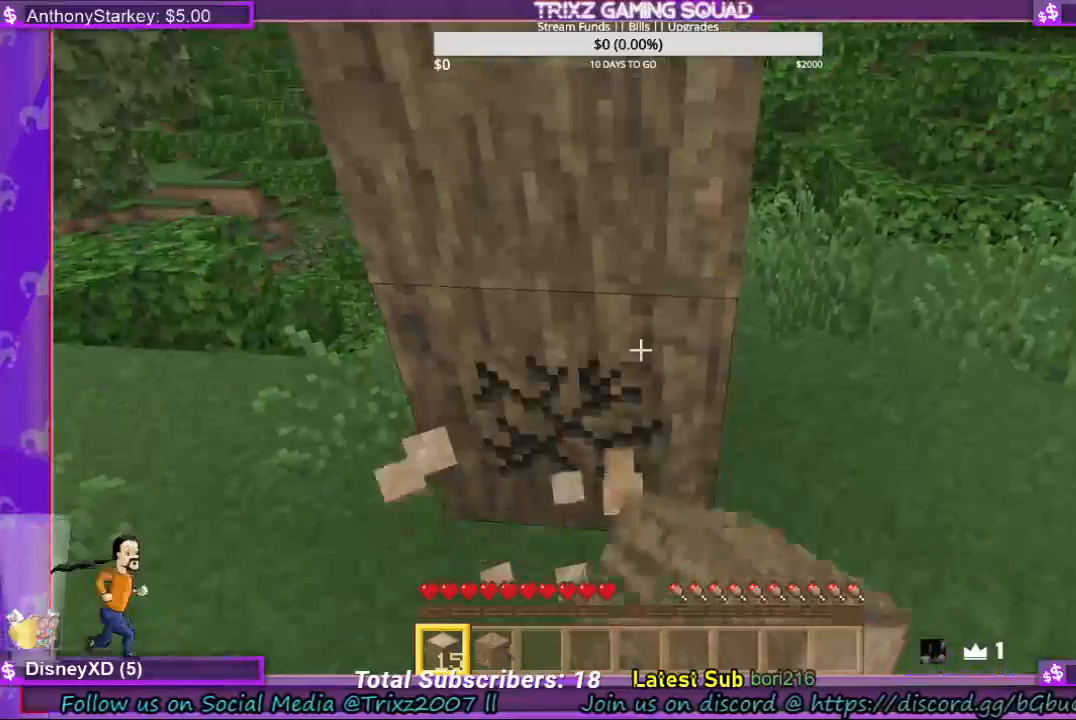
{"keys": [], "mouse": ["left"], "events": []}
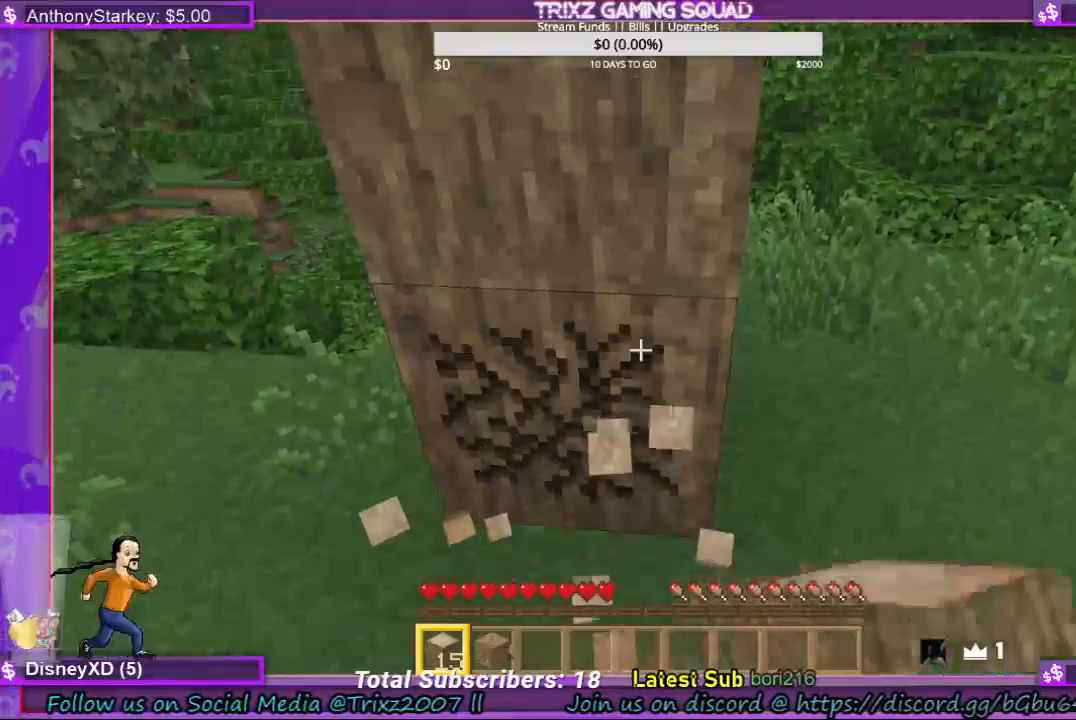
{"keys": [], "mouse": ["left"], "events": []}
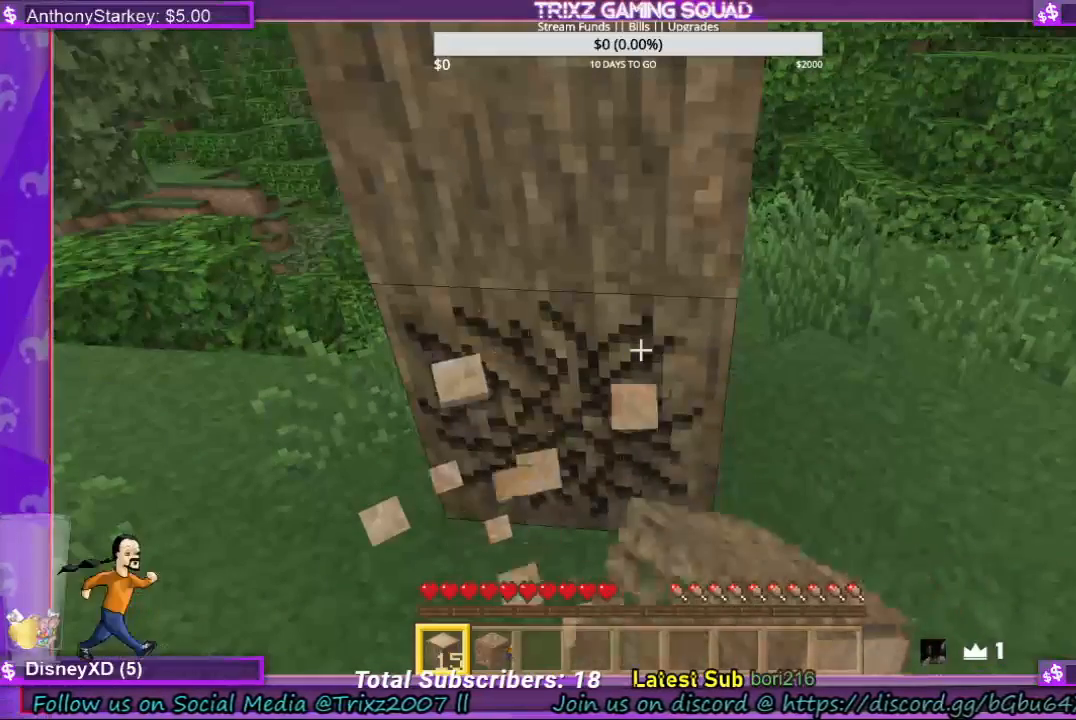
{"keys": [], "mouse": ["left"], "events": []}
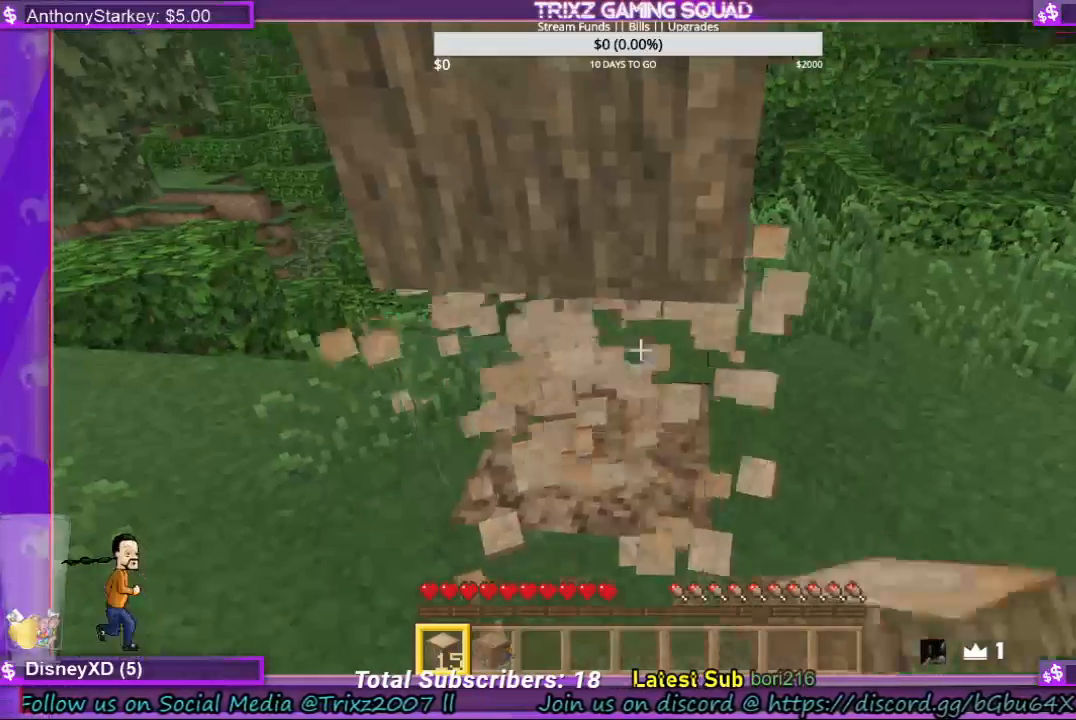
{"keys": [], "mouse": ["left"], "events": [[100, "w", "down"], [200, "w", "up"]]}
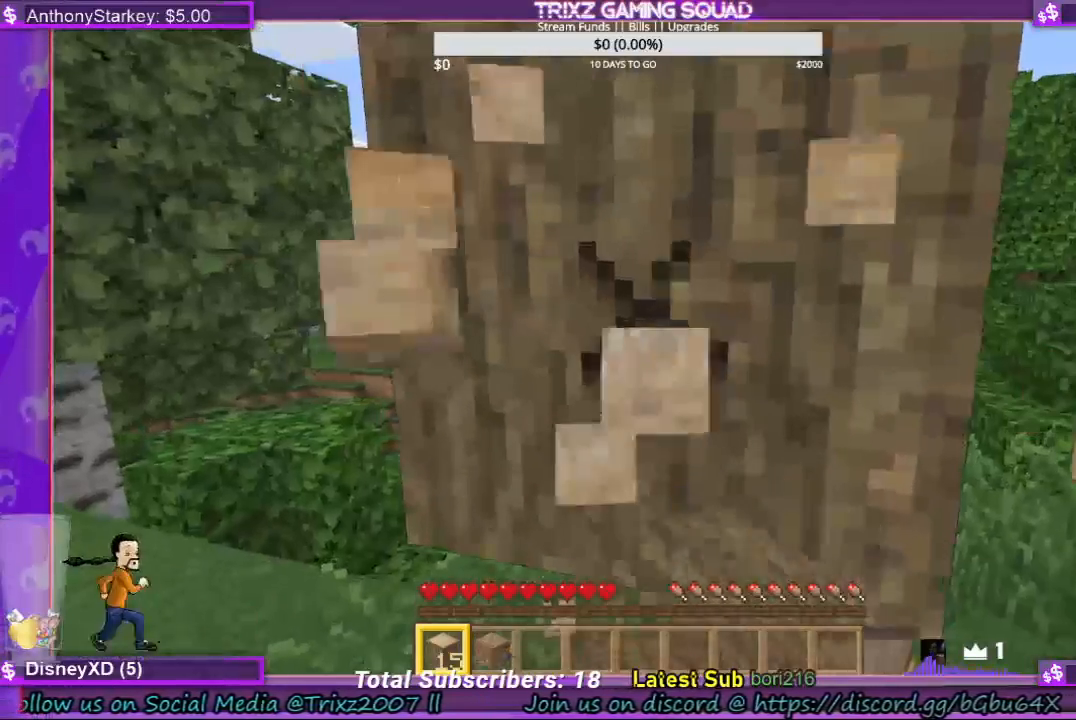
{"keys": [], "mouse": ["left"], "events": []}
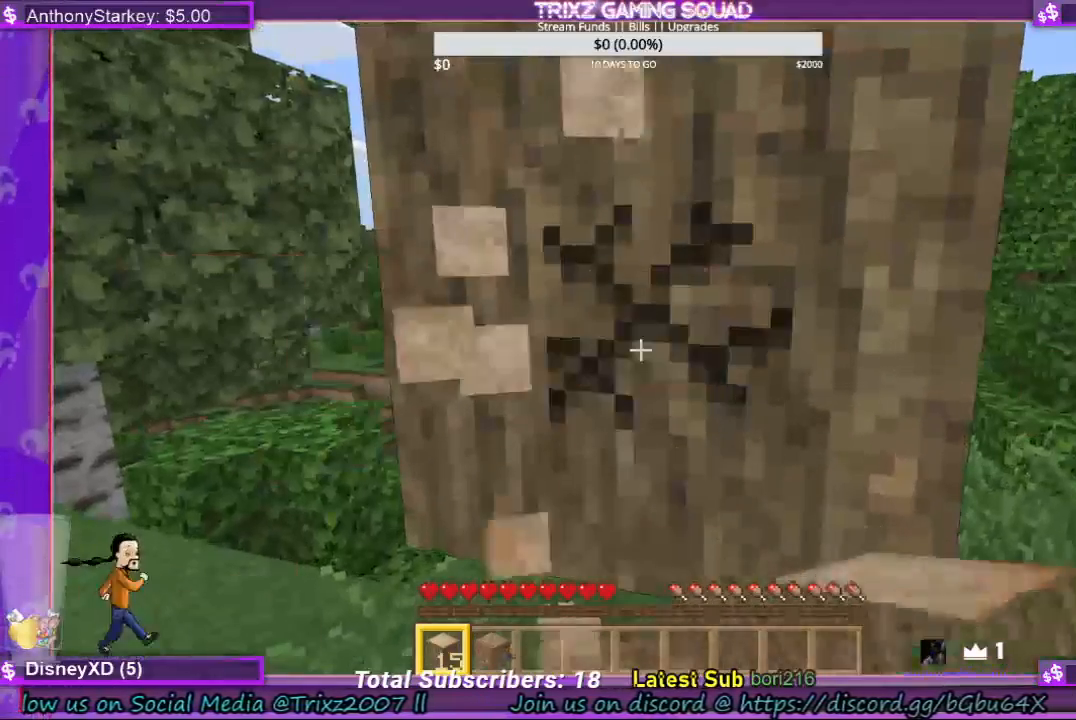
{"keys": [], "mouse": ["left"], "events": []}
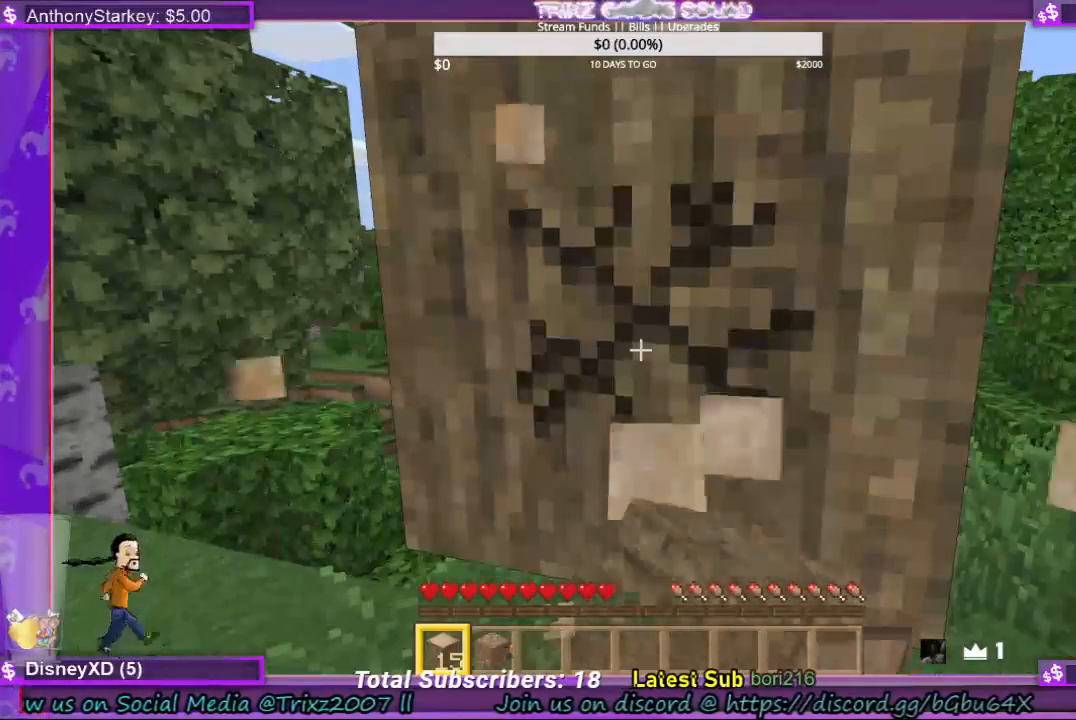
{"keys": [], "mouse": ["left"], "events": []}
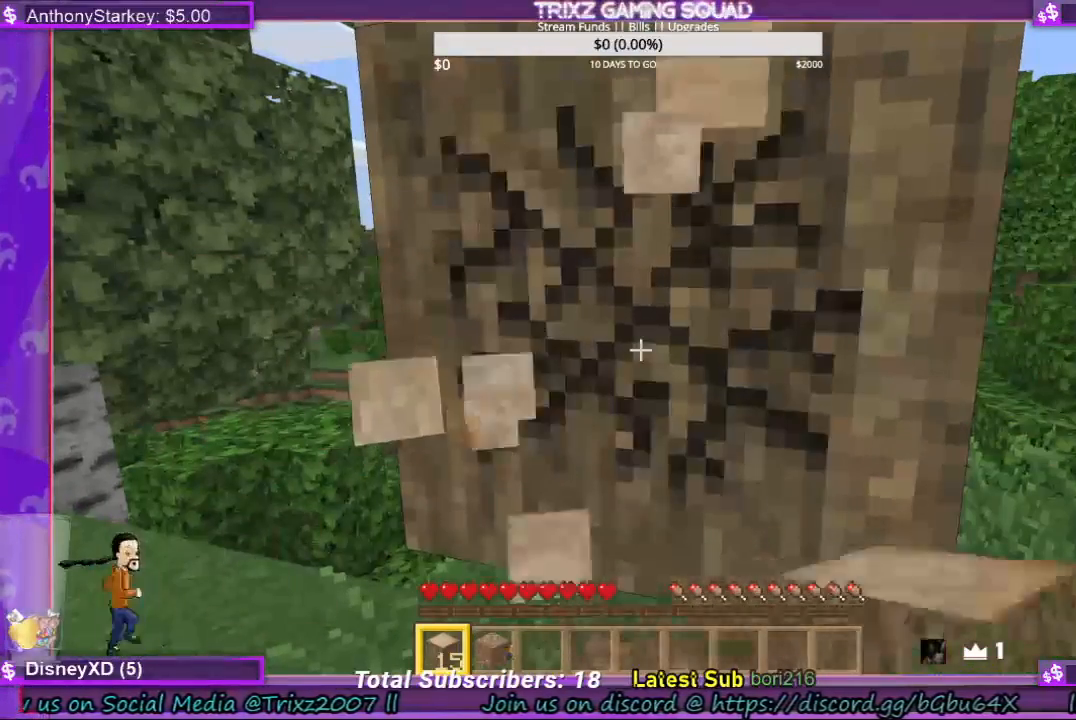
{"keys": [], "mouse": ["left"], "events": []}
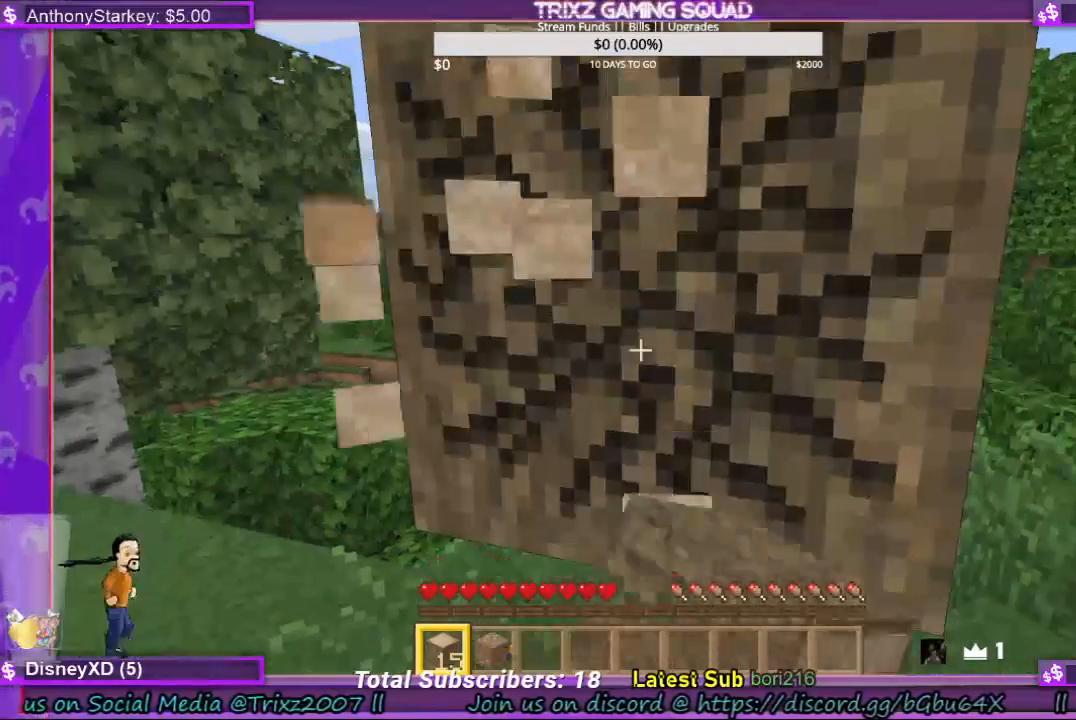
{"keys": [], "mouse": ["left"], "events": []}
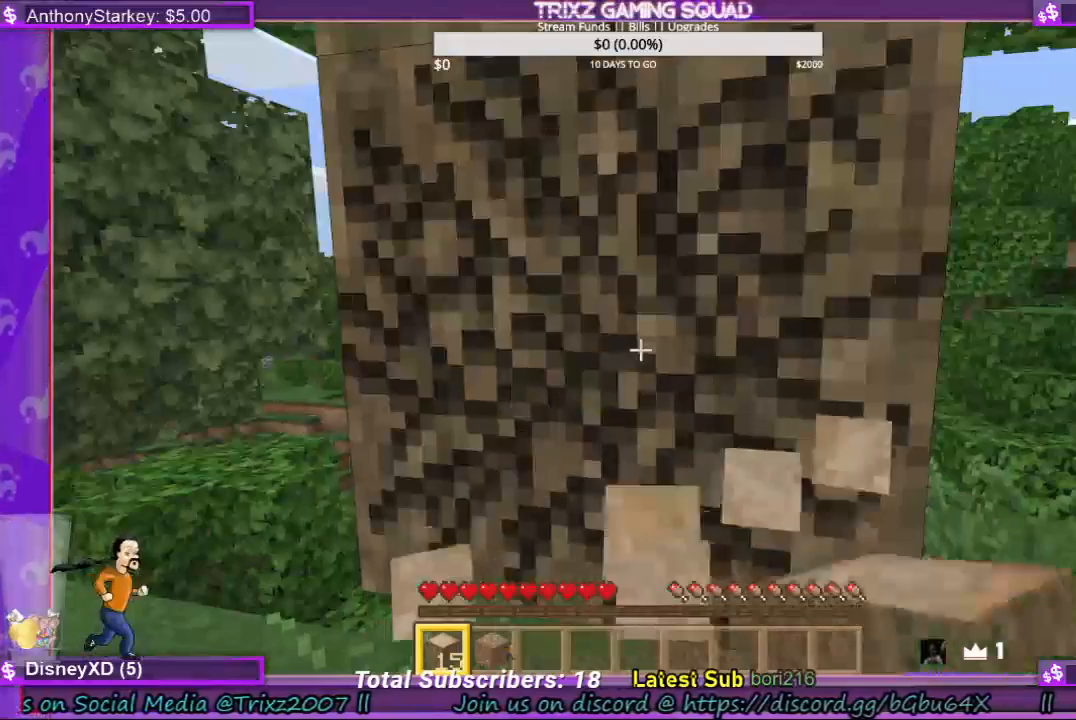
{"keys": [], "mouse": ["left"], "events": []}
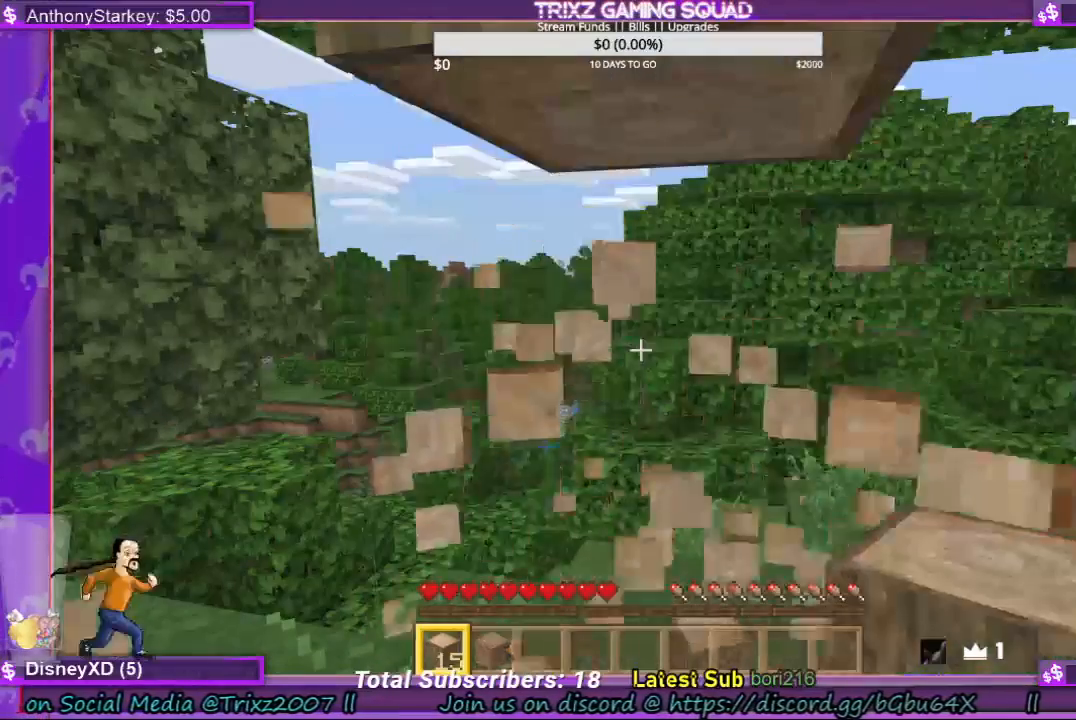
{"keys": [], "mouse": ["left"], "events": [[167, "w", "down"], [300, "w", "up"]]}
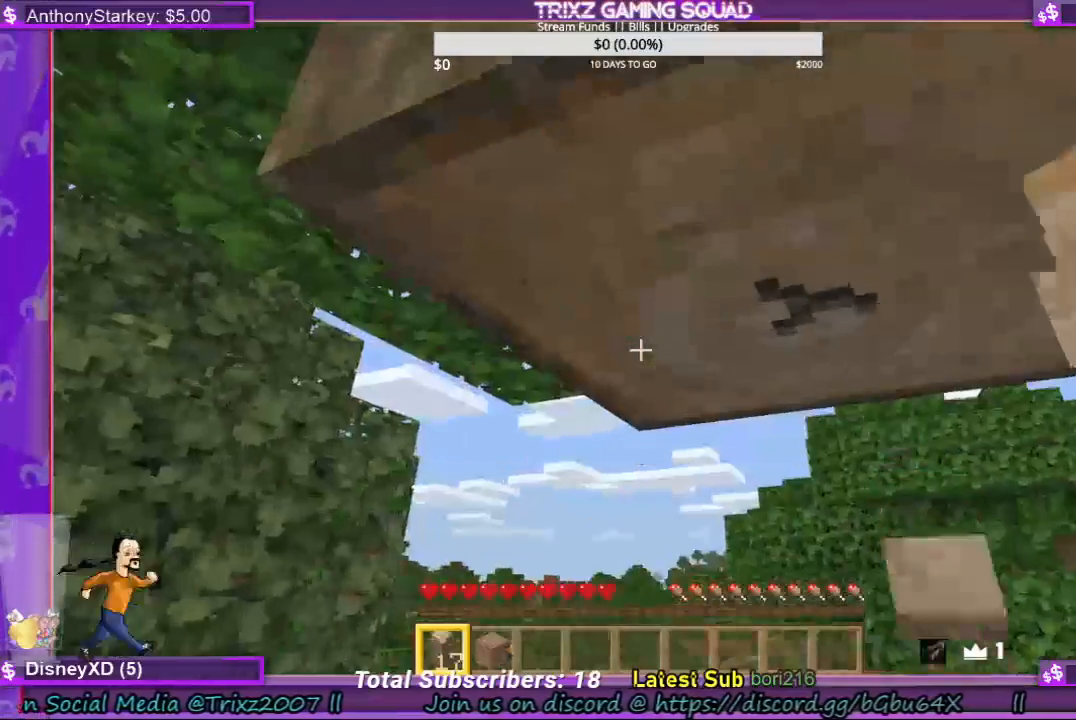
{"keys": [], "mouse": ["left"]}
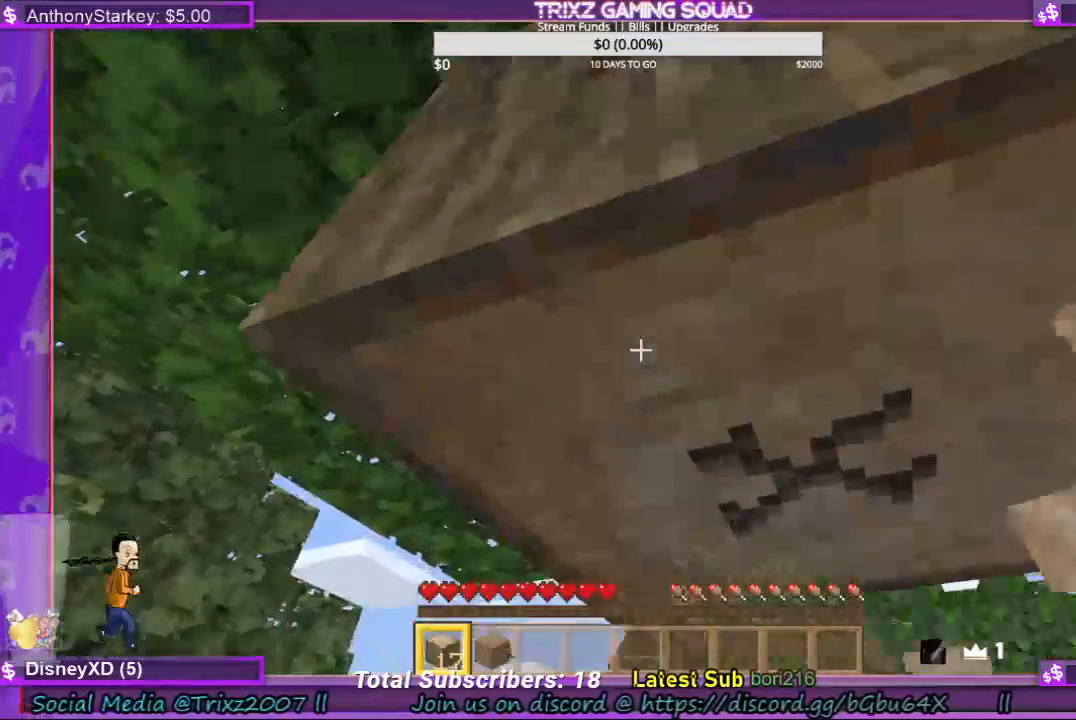
{"keys": [], "mouse": ["left"], "events": []}
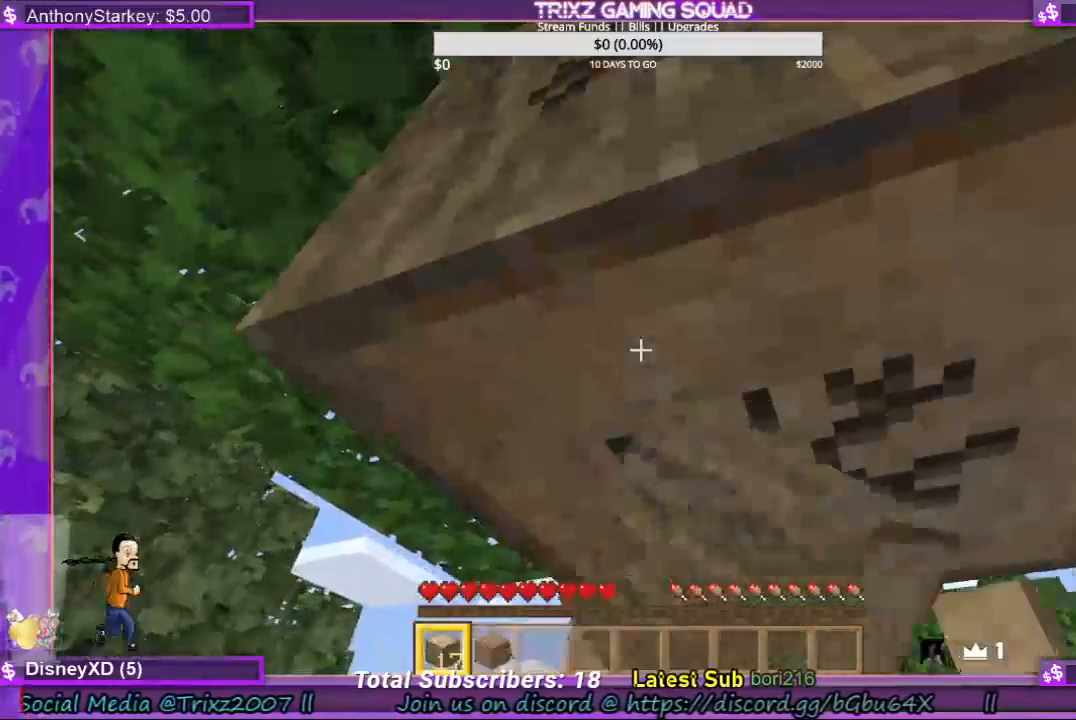
{"keys": [], "mouse": ["left"], "events": []}